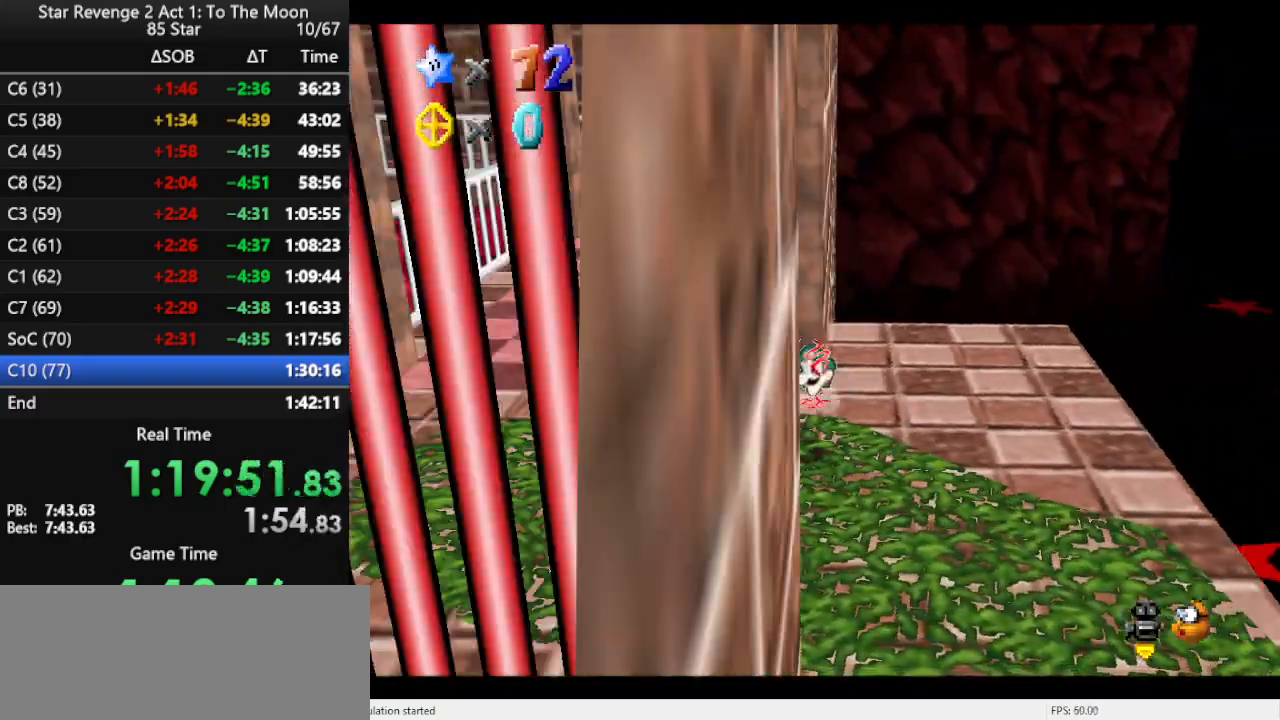
Gameplay with a controller (Nintendo layout); each line is a JSON object with the inputs held at the frame after it. "events" lists button and stick changes between this image and that frame as [ms after this image, input, new state], when the widget could be followed in between. Not read: L3 R3.
{"buttons": [], "left_stick": "up", "events": [[67, "left_stick", "up-left"], [167, "left_stick", "up"], [367, "B", "down"], [500, "B", "up"]]}
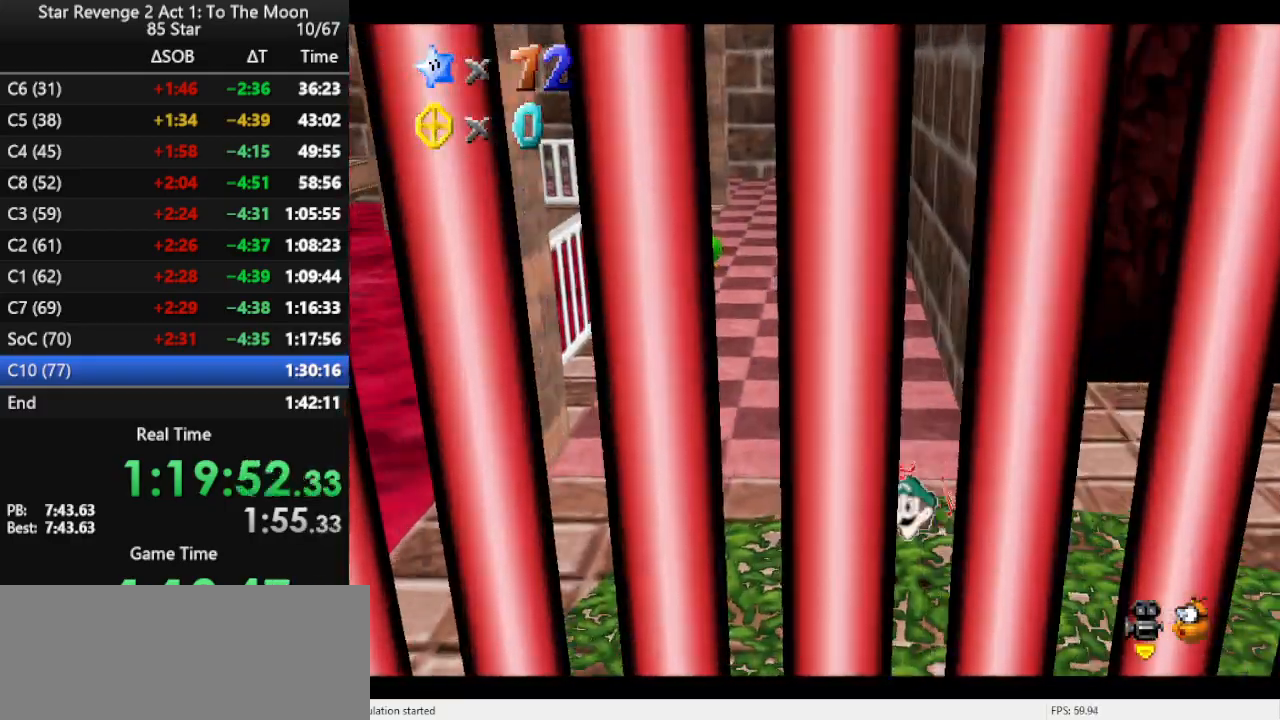
{"buttons": [], "left_stick": "up", "events": [[233, "B", "down"], [333, "B", "up"], [400, "B", "down"], [500, "B", "up"]]}
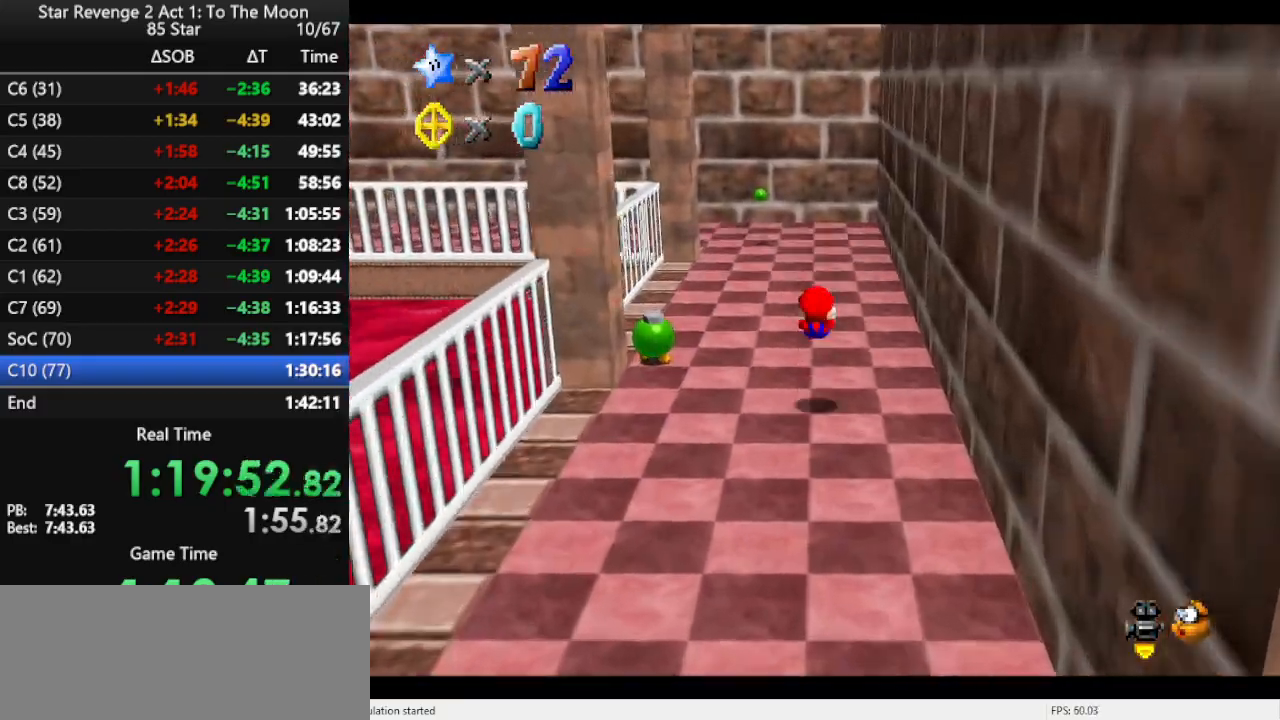
{"buttons": [], "left_stick": "up-left", "events": [[200, "left_stick", "up-left"], [300, "B", "down"], [433, "B", "up"]]}
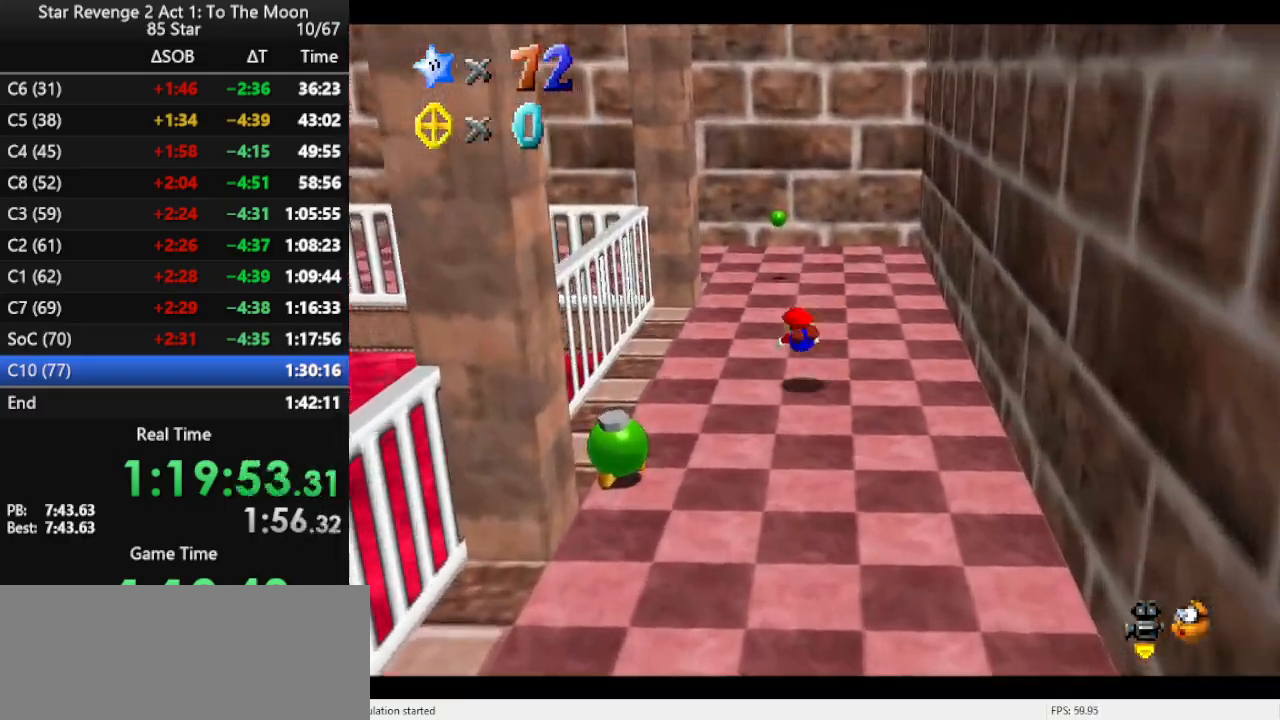
{"buttons": ["C_RIGHT"], "left_stick": "up-left", "events": [[200, "B", "down"], [267, "B", "up"], [467, "C_RIGHT", "down"]]}
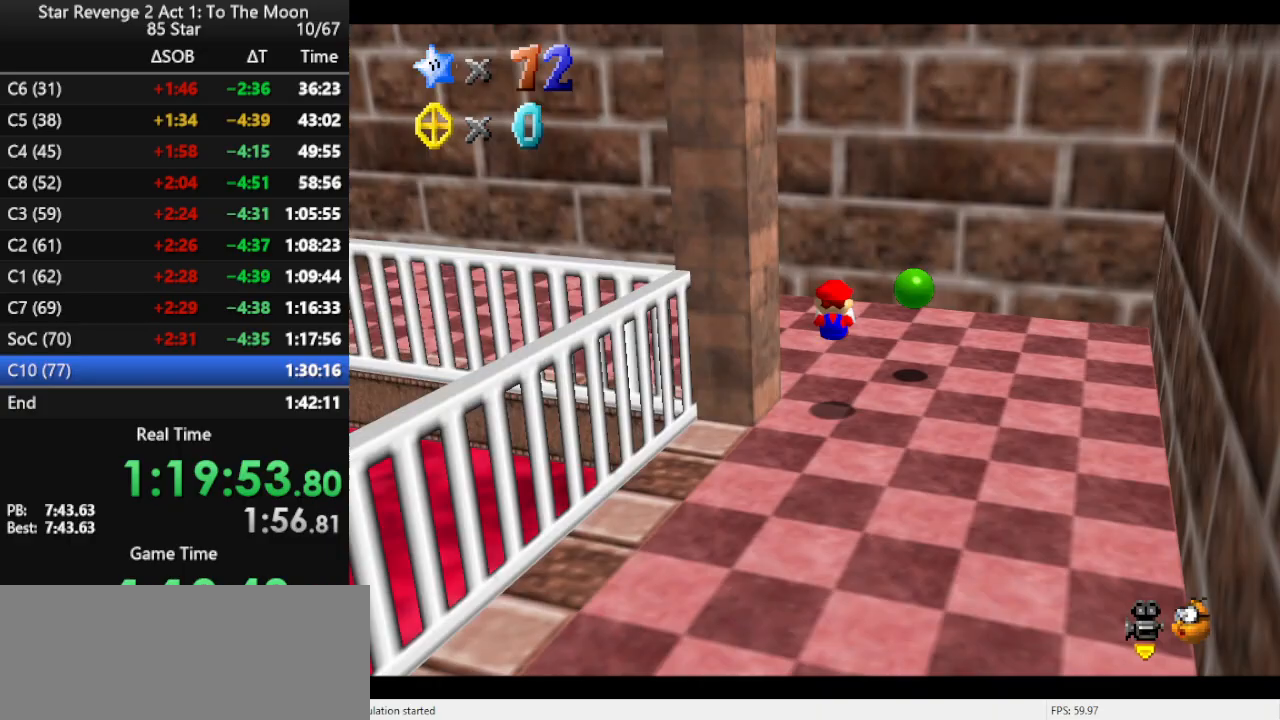
{"buttons": [], "left_stick": "up-left", "events": [[33, "C_RIGHT", "up"], [133, "C_RIGHT", "down"], [233, "C_RIGHT", "up"]]}
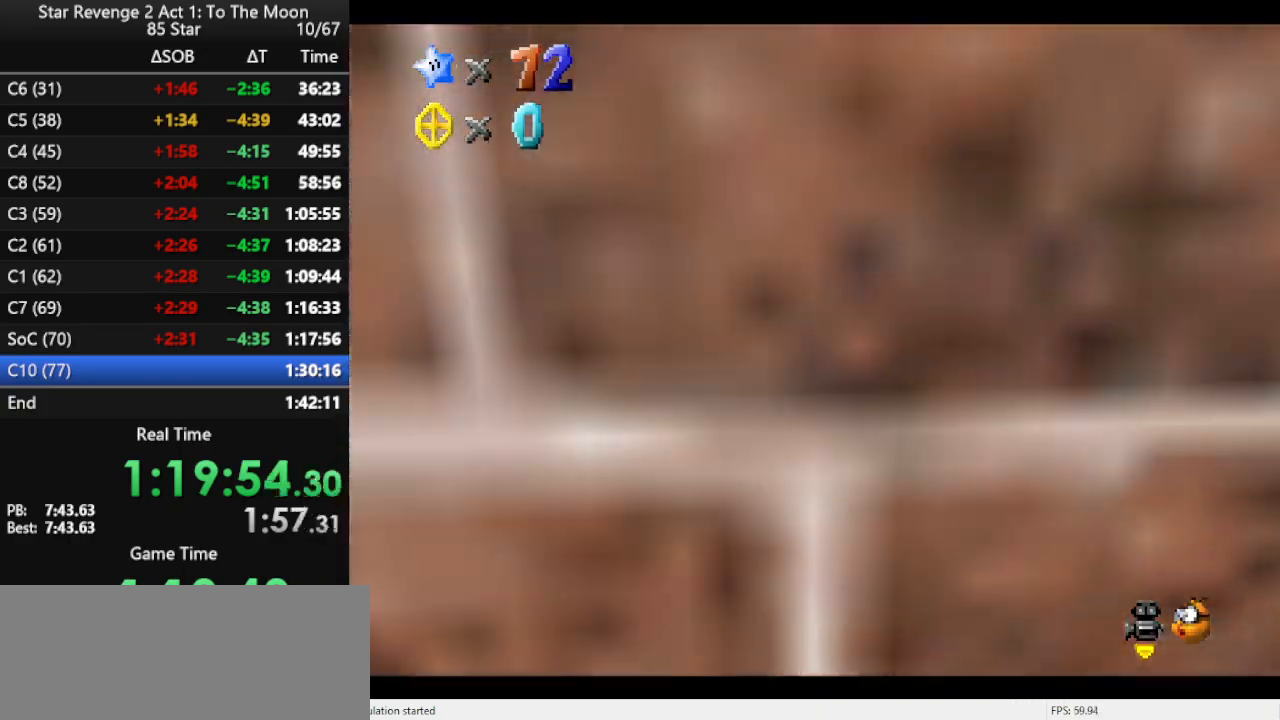
{"buttons": ["A", "Z"], "left_stick": "up", "events": [[167, "left_stick", "up"], [333, "Z", "down"], [433, "A", "down"]]}
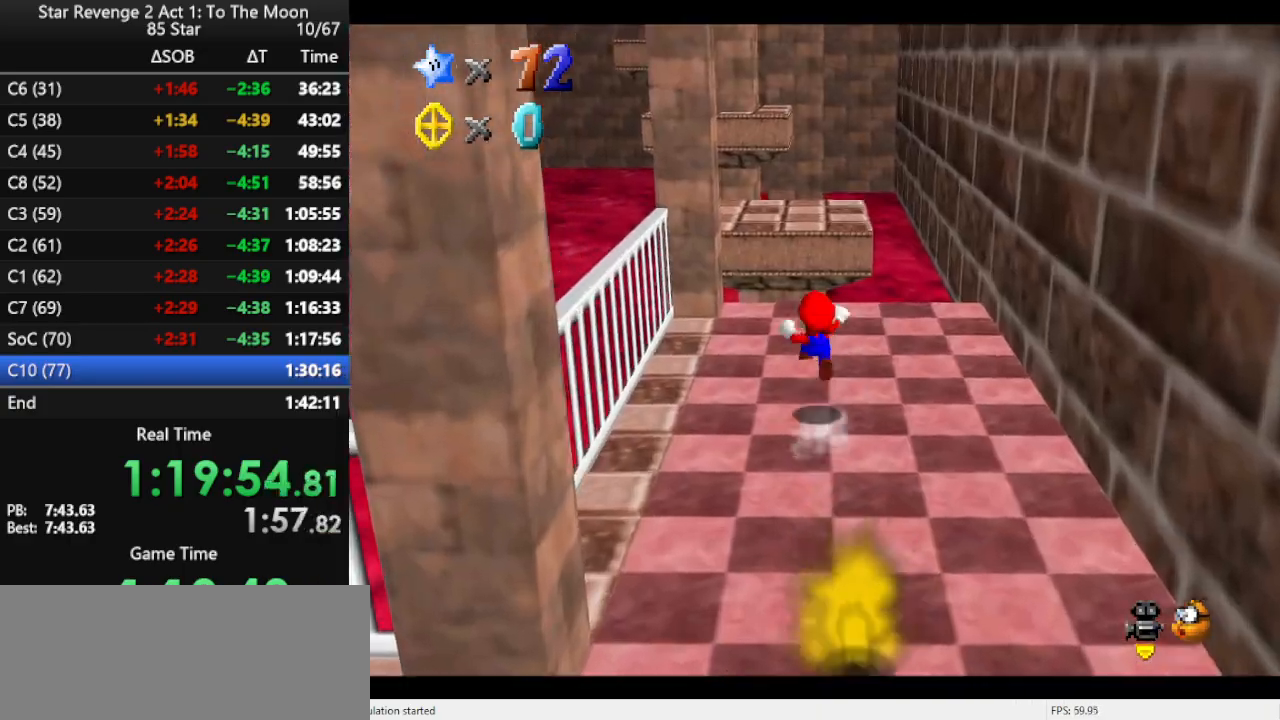
{"buttons": [], "left_stick": "up-left", "events": [[100, "Z", "up"], [200, "left_stick", "up-left"], [433, "A", "up"]]}
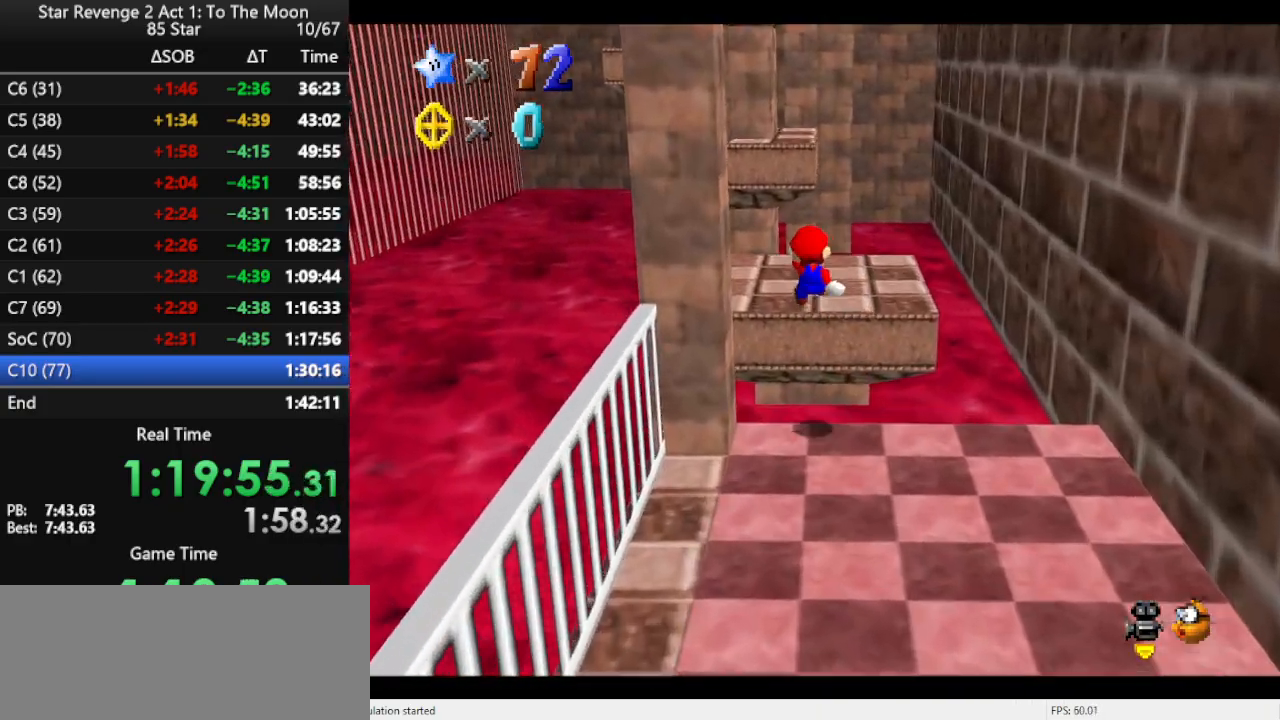
{"buttons": [], "left_stick": "up-right", "events": [[100, "left_stick", "center"], [367, "left_stick", "up"], [467, "left_stick", "up-right"]]}
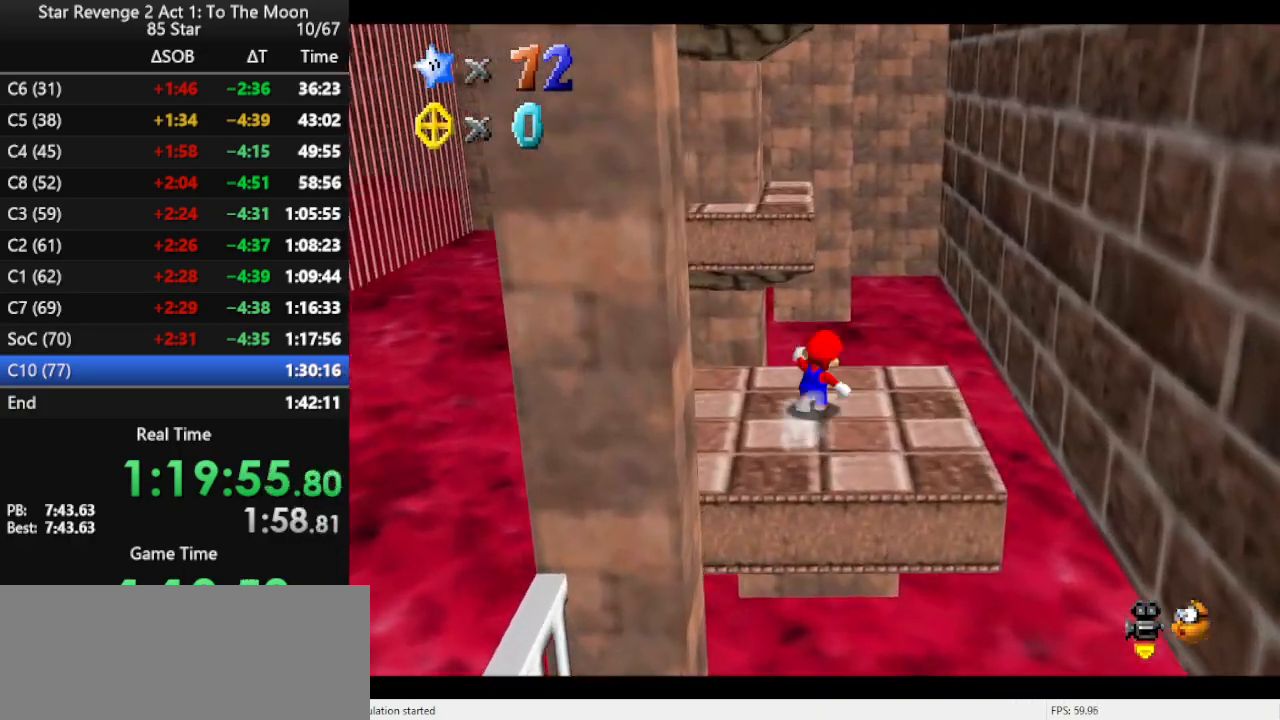
{"buttons": ["A"], "left_stick": "up-right", "events": [[167, "A", "down"]]}
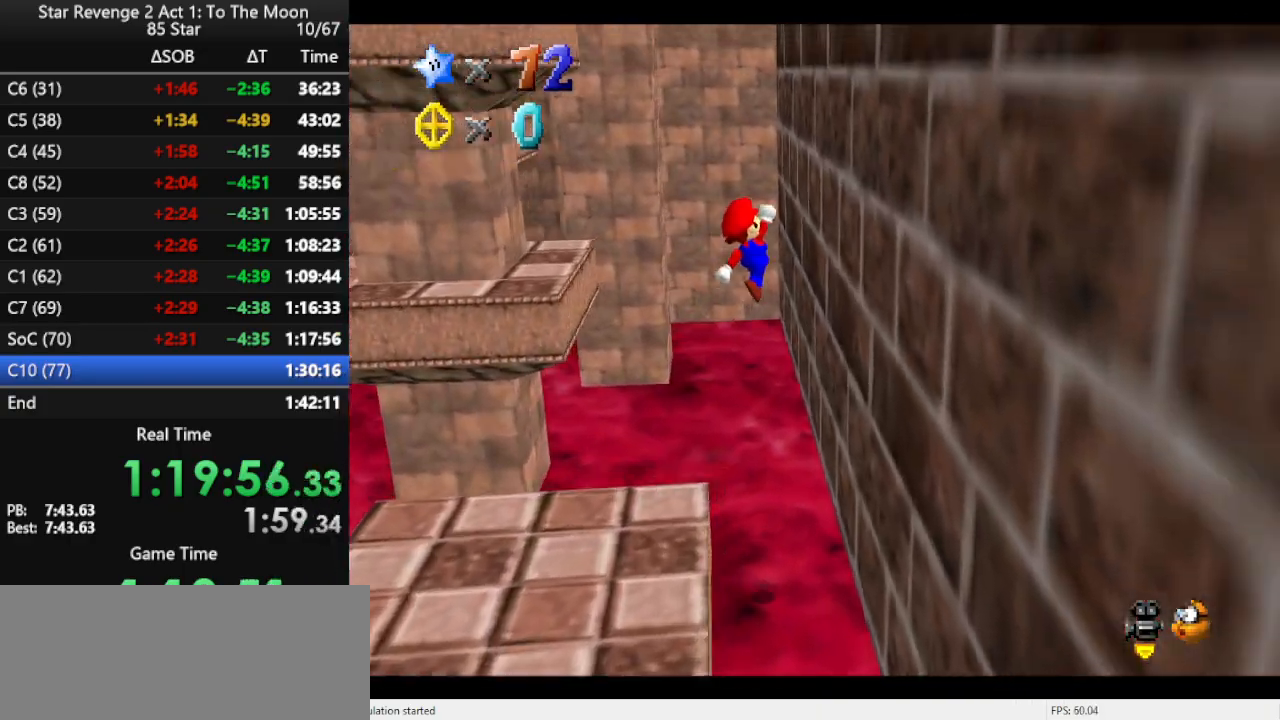
{"buttons": [], "left_stick": "up-left", "events": [[133, "A", "up"], [233, "left_stick", "up-left"], [267, "A", "down"], [467, "A", "up"]]}
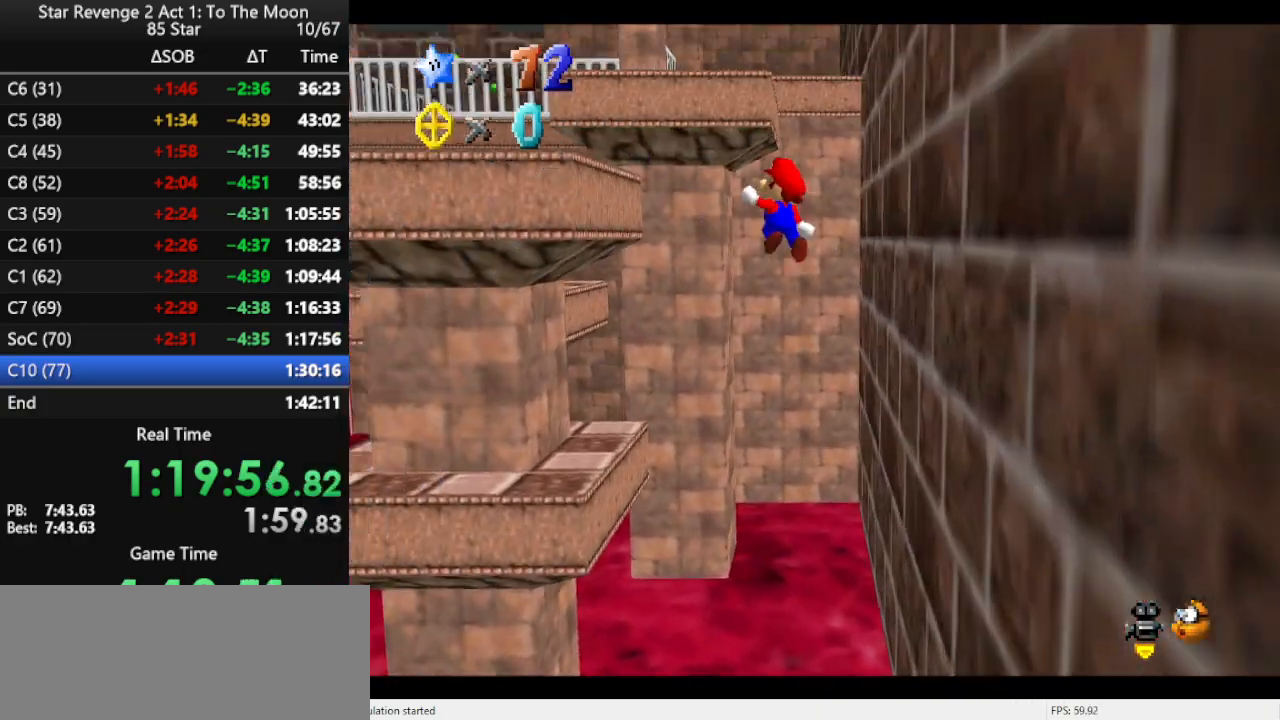
{"buttons": ["A"], "left_stick": "up-right", "events": [[100, "left_stick", "left"], [367, "A", "down"], [367, "left_stick", "up"], [433, "left_stick", "up-right"]]}
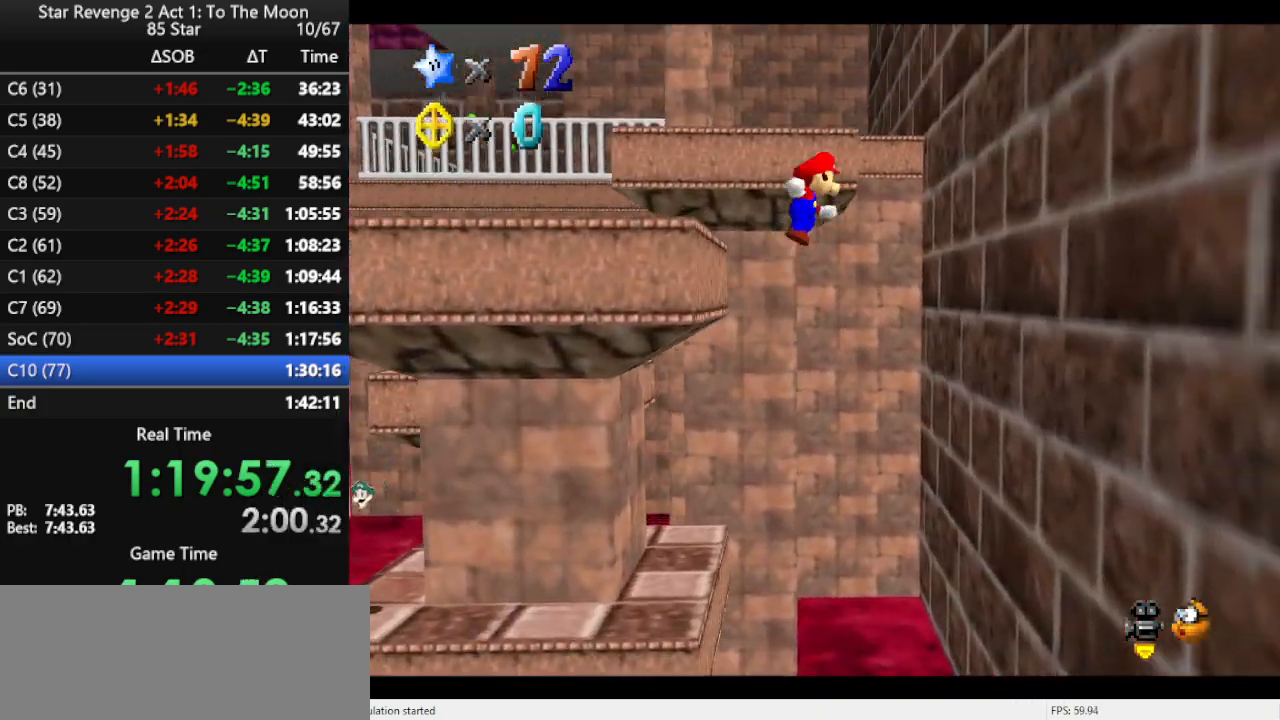
{"buttons": ["A"], "left_stick": "up", "events": [[100, "A", "up"], [467, "left_stick", "up"], [500, "A", "down"]]}
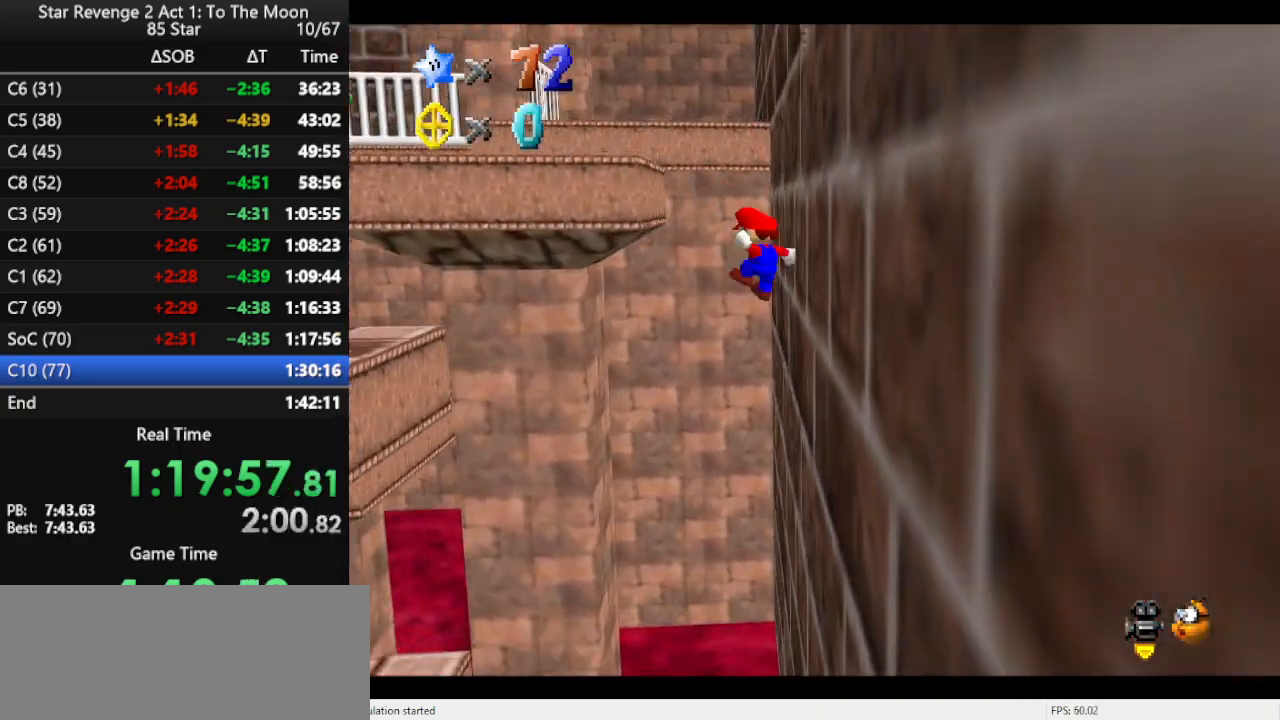
{"buttons": [], "left_stick": "up-left", "events": [[33, "left_stick", "up-left"], [233, "A", "up"]]}
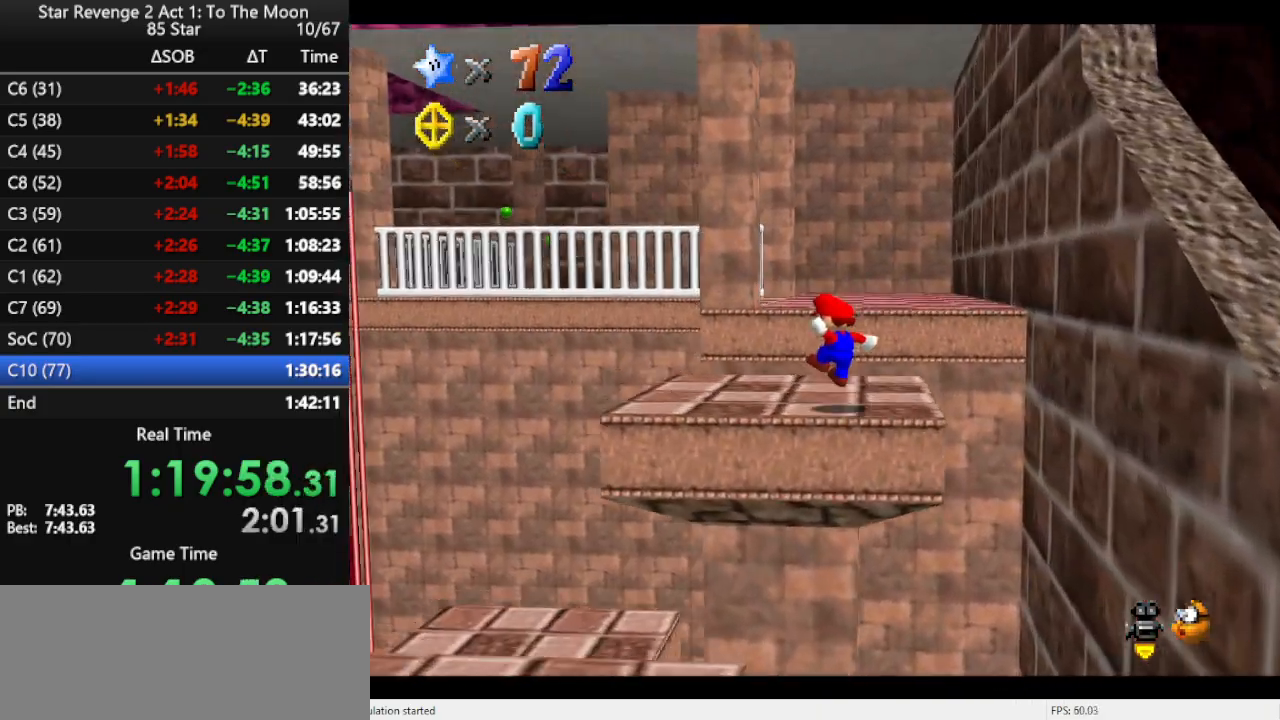
{"buttons": [], "left_stick": "up", "events": [[100, "left_stick", "up"], [400, "A", "down"], [467, "A", "up"]]}
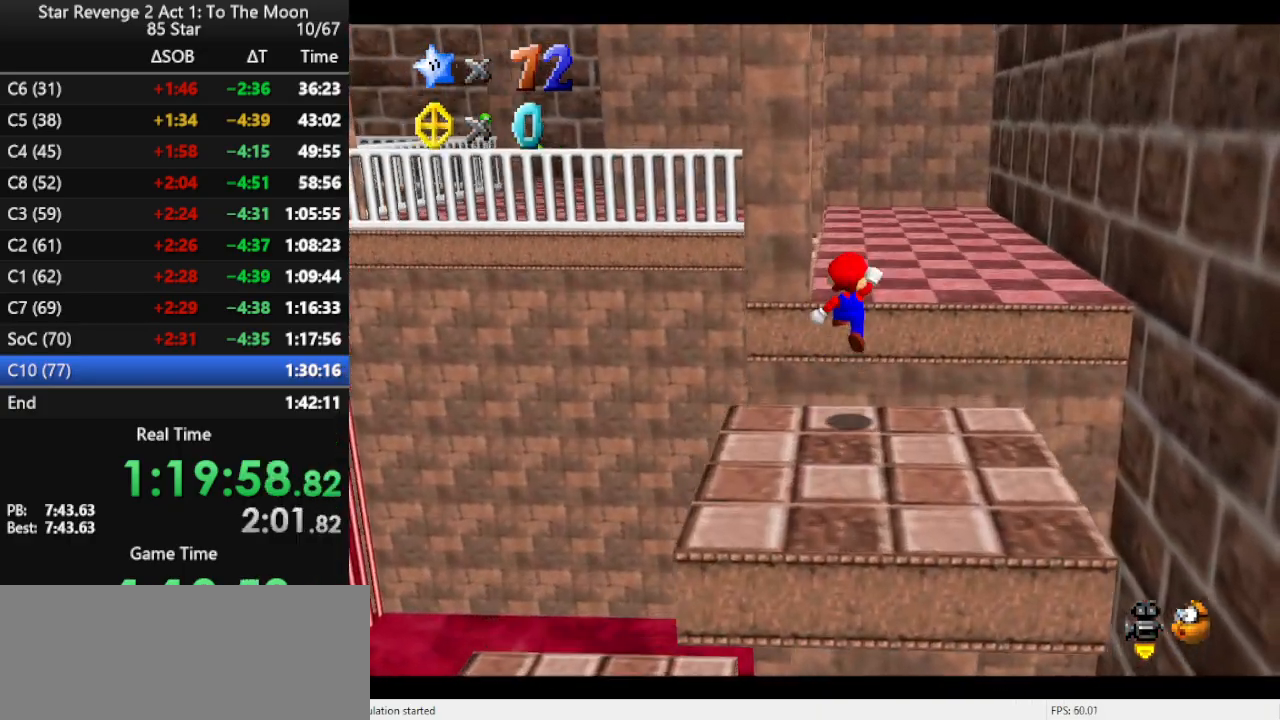
{"buttons": ["A"], "left_stick": "center", "events": [[433, "A", "down"], [500, "left_stick", "center"]]}
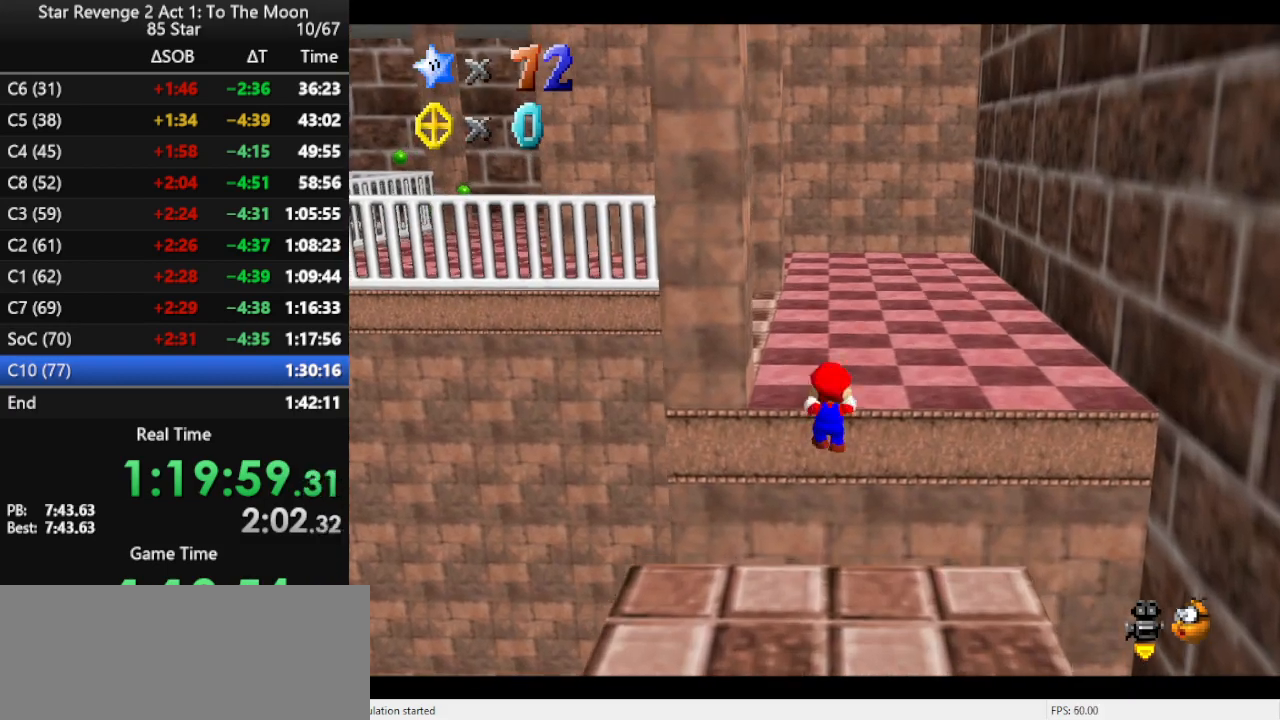
{"buttons": [], "left_stick": "right", "events": [[67, "A", "up"], [133, "left_stick", "right"]]}
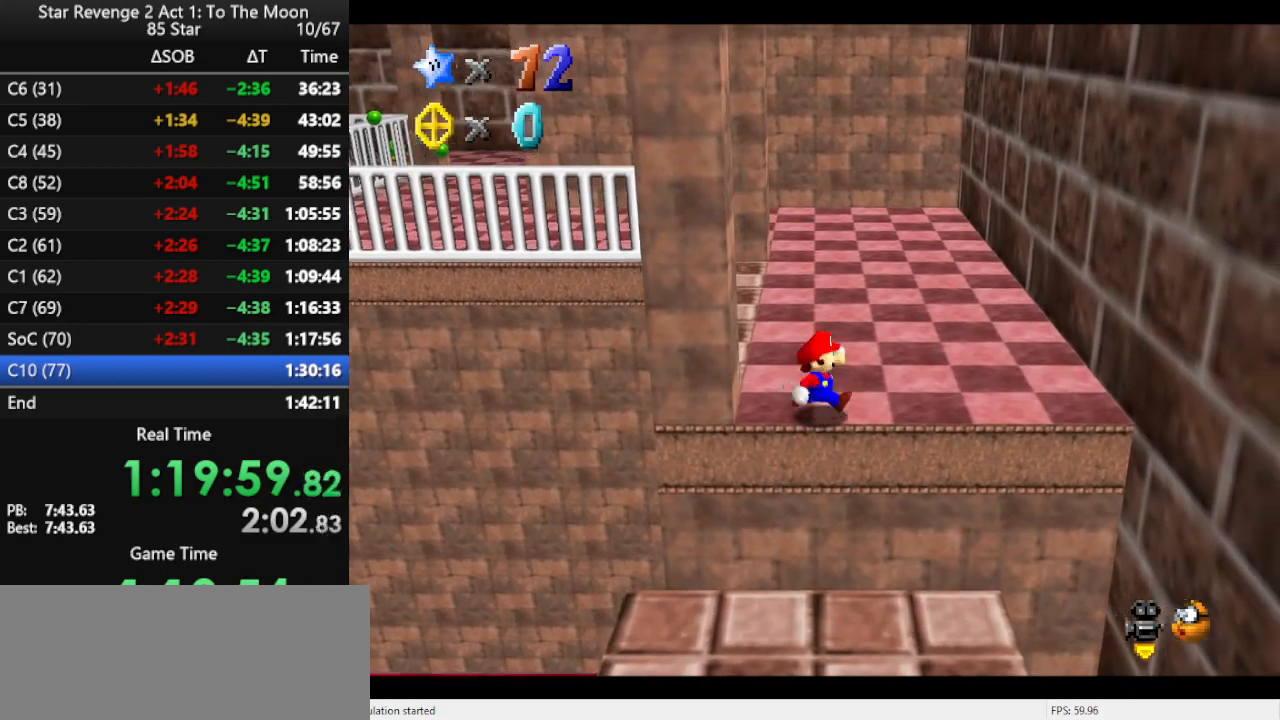
{"buttons": [], "left_stick": "left", "events": [[500, "left_stick", "left"]]}
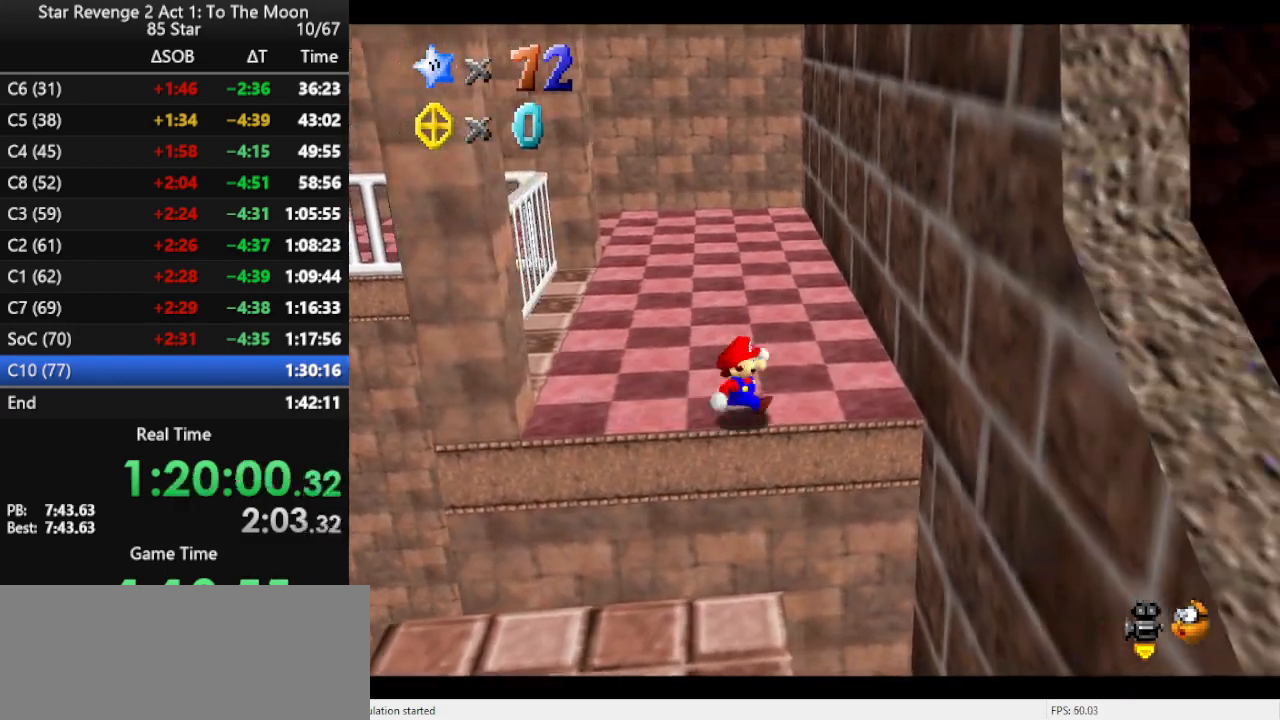
{"buttons": ["A"], "left_stick": "left", "events": [[167, "A", "down"]]}
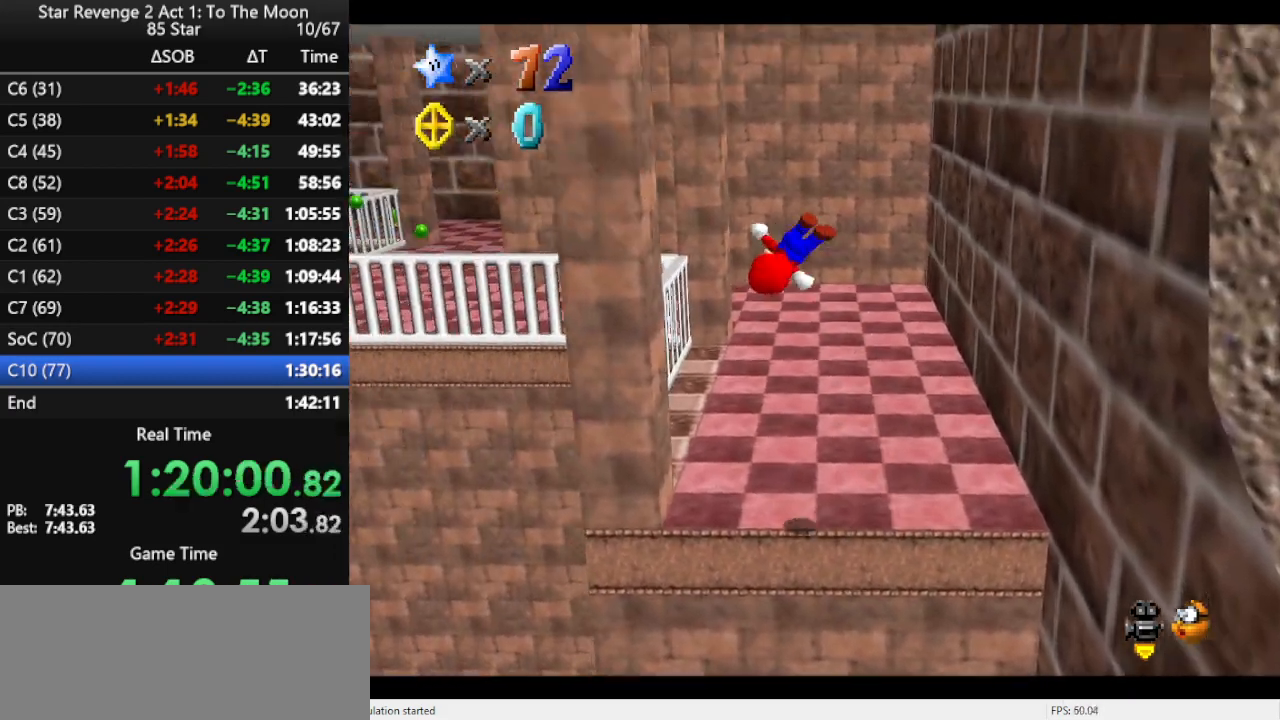
{"buttons": ["A"], "left_stick": "down-right", "events": [[233, "A", "up"], [300, "left_stick", "down"], [333, "A", "down"], [367, "left_stick", "down-right"]]}
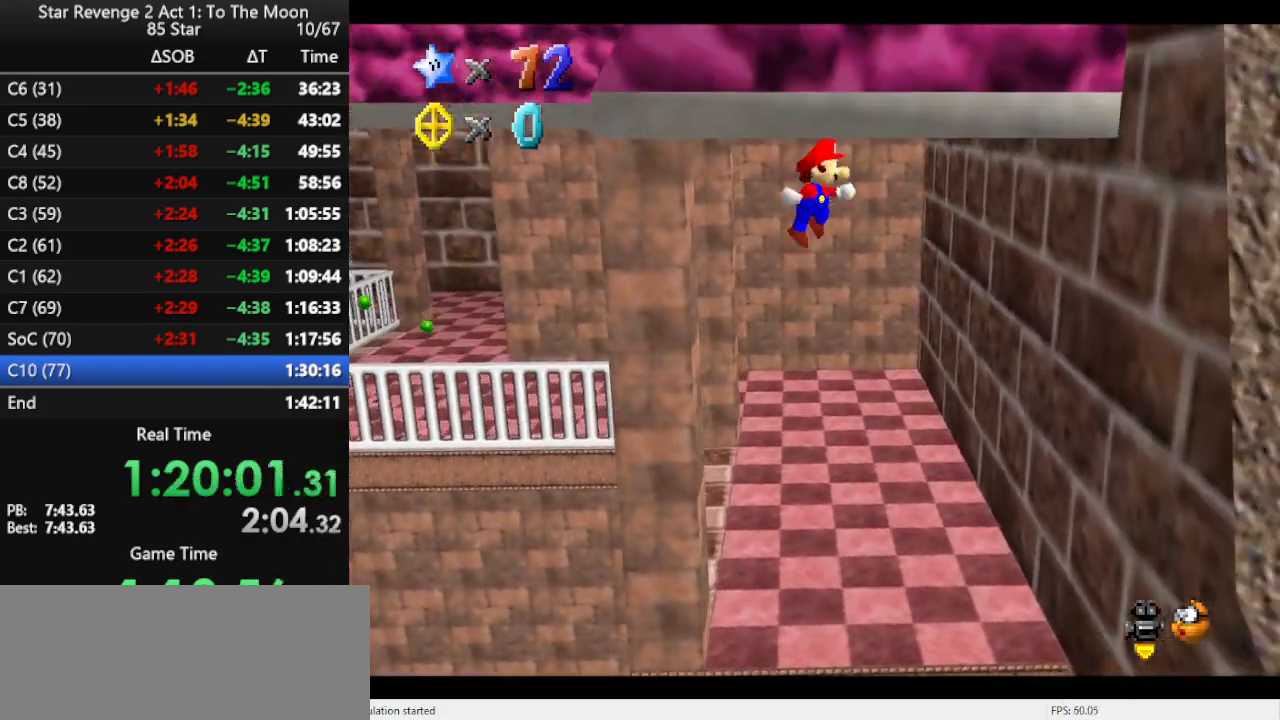
{"buttons": [], "left_stick": "right", "events": [[133, "left_stick", "right"], [467, "A", "up"]]}
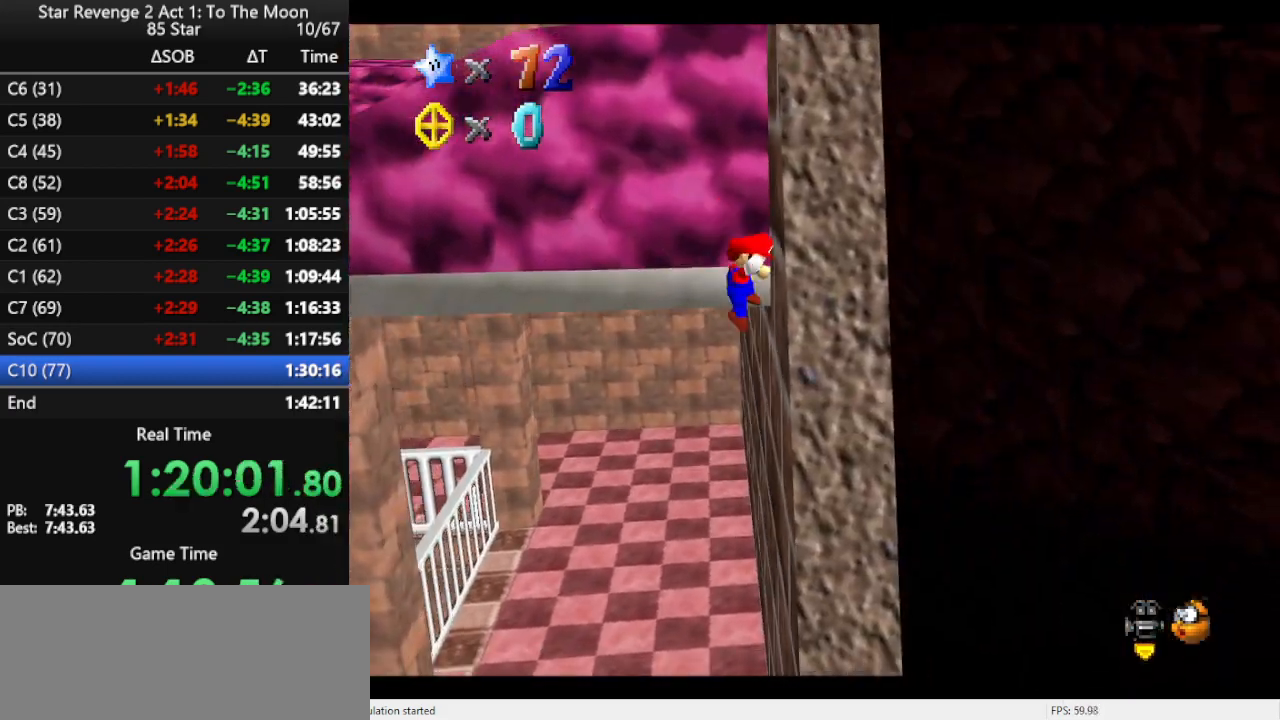
{"buttons": ["A"], "left_stick": "up-right", "events": [[67, "A", "down"], [200, "left_stick", "up-right"]]}
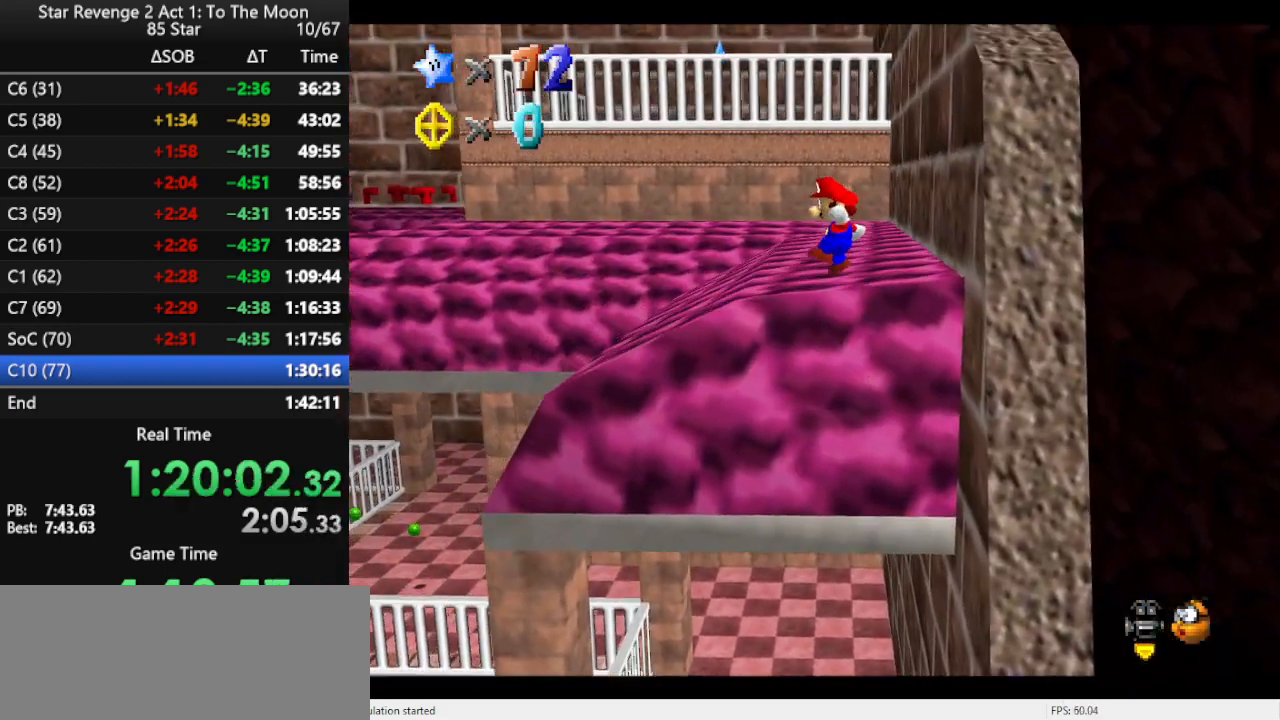
{"buttons": [], "left_stick": "up", "events": [[133, "left_stick", "up"], [167, "A", "up"]]}
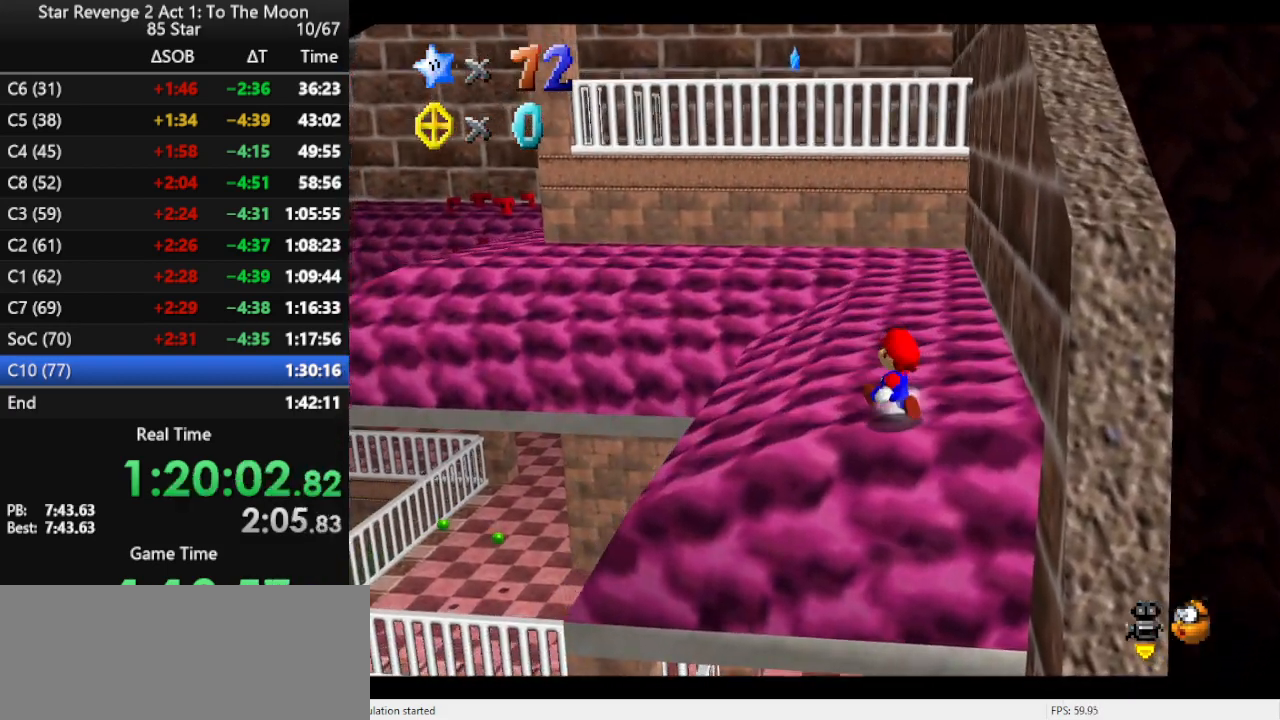
{"buttons": [], "left_stick": "up", "events": [[167, "A", "down"], [233, "A", "up"], [233, "B", "down"], [367, "B", "up"]]}
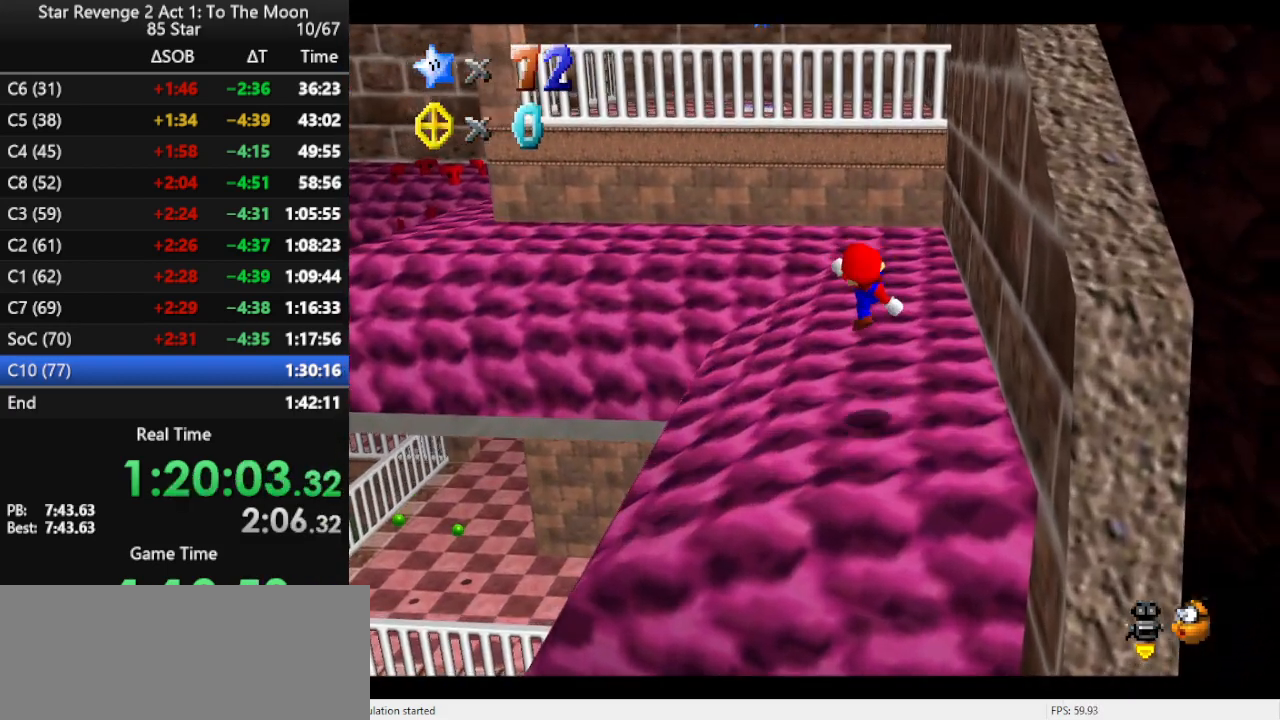
{"buttons": [], "left_stick": "up", "events": [[267, "A", "down"], [400, "A", "up"]]}
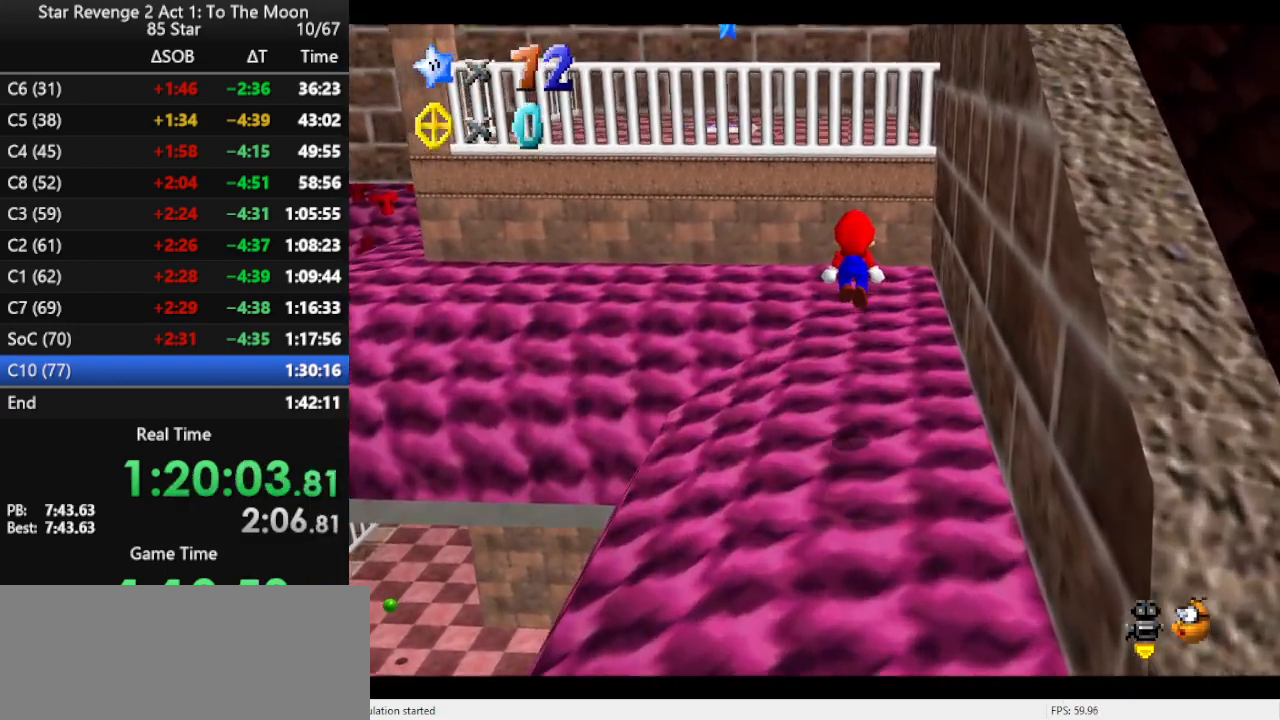
{"buttons": ["A", "B"], "left_stick": "up", "events": [[500, "A", "down"], [500, "B", "down"]]}
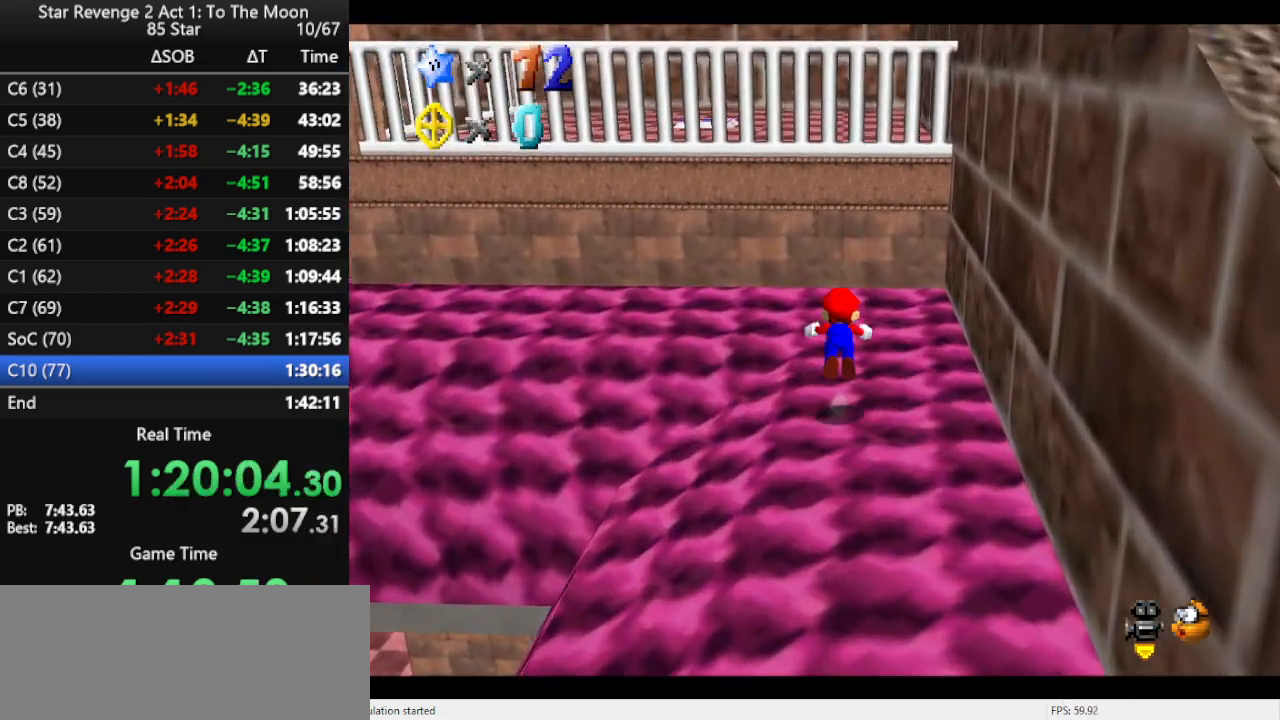
{"buttons": ["A", "B"], "left_stick": "up", "events": []}
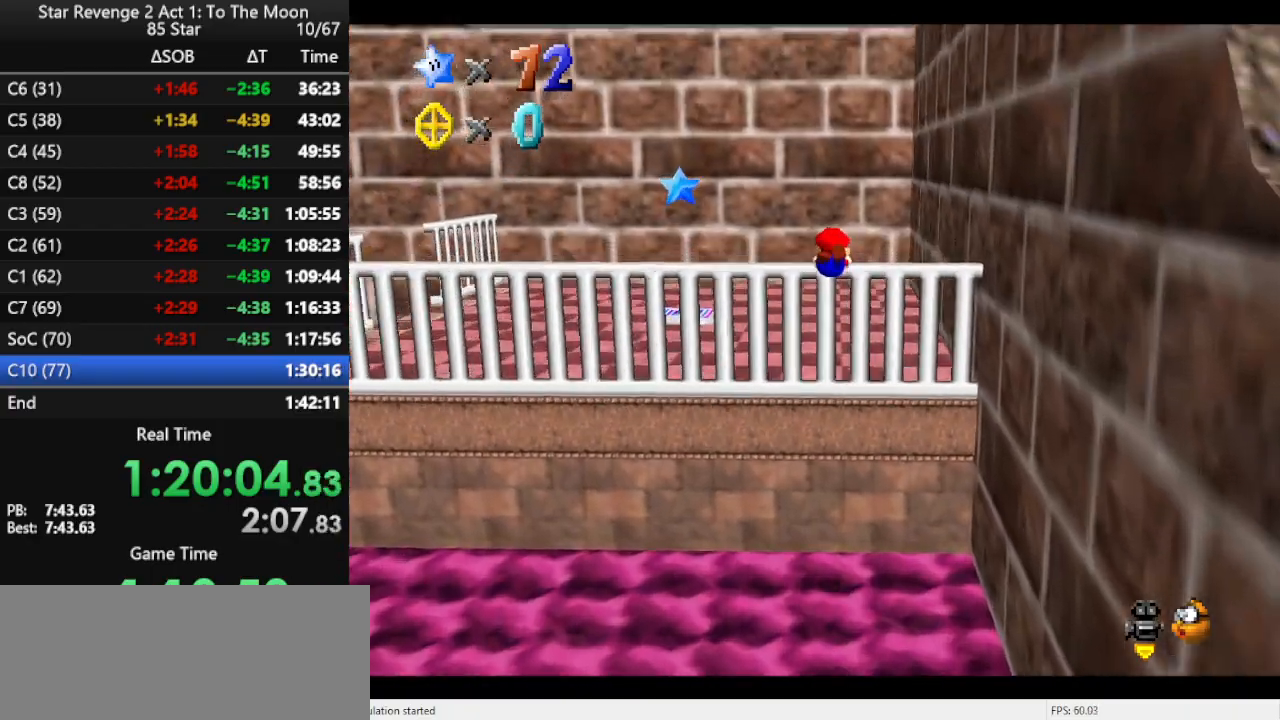
{"buttons": [], "left_stick": "up-left", "events": [[67, "A", "up"], [67, "B", "up"], [133, "left_stick", "up-left"]]}
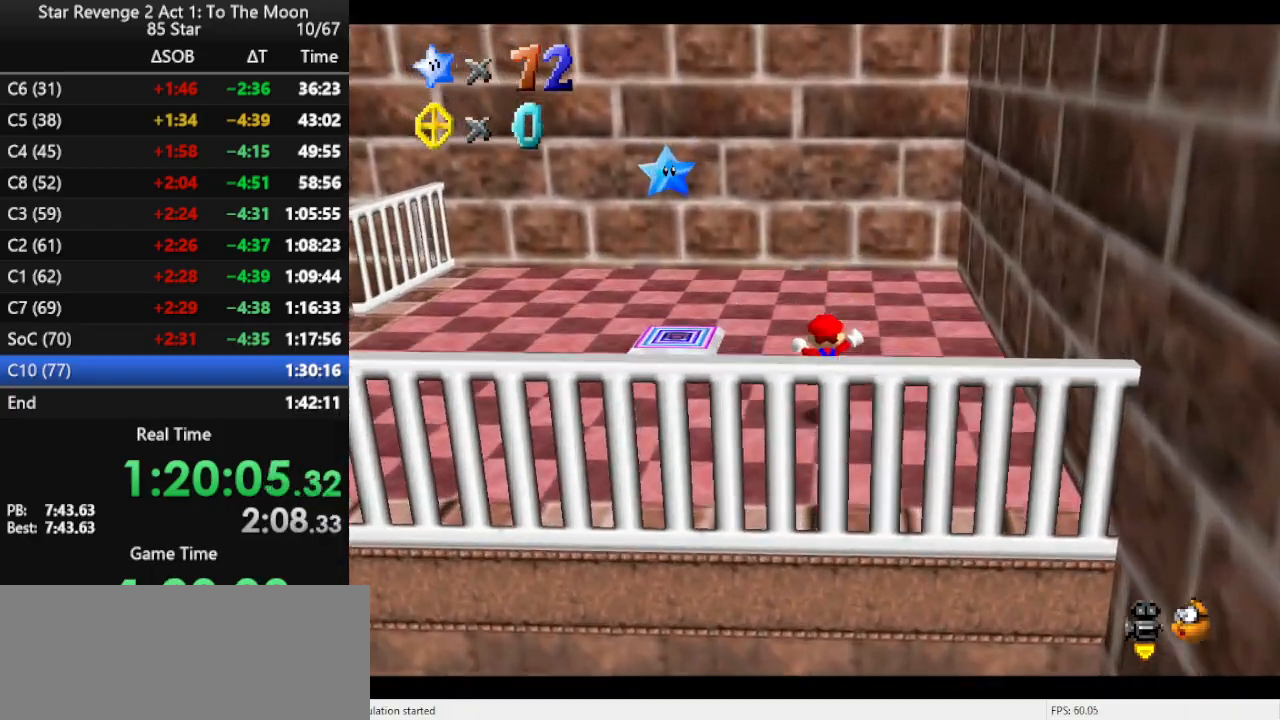
{"buttons": [], "left_stick": "left", "events": [[367, "A", "down"], [467, "A", "up"], [500, "left_stick", "left"]]}
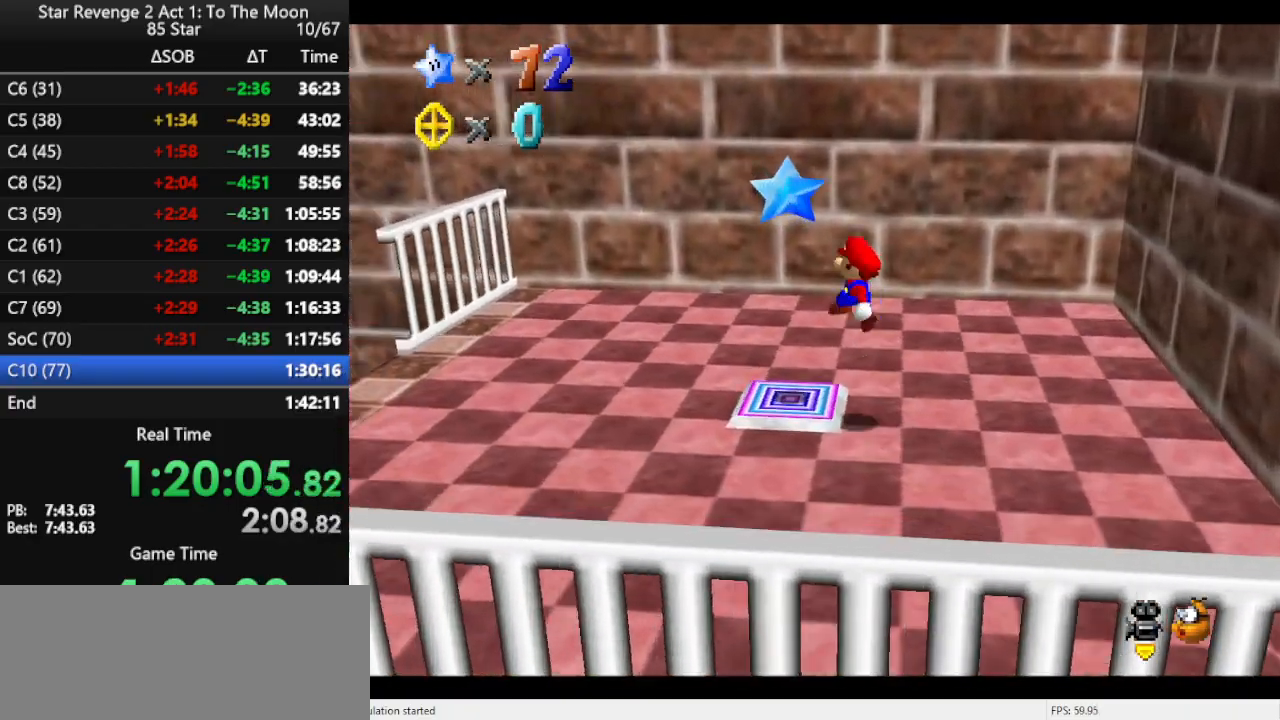
{"buttons": [], "left_stick": "center", "events": [[100, "Z", "down"], [267, "Z", "up"], [267, "left_stick", "center"]]}